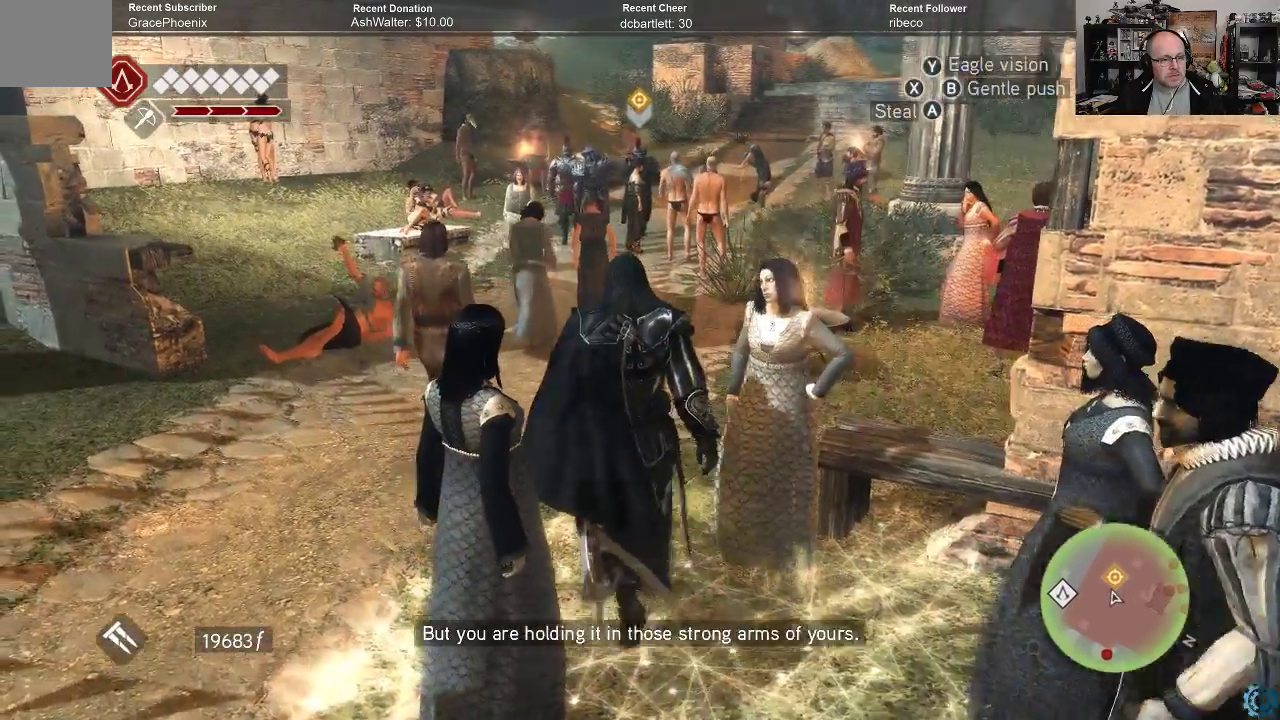
Gameplay with a controller (Xbox layout); each line is a JSON object with the inputs held at the frame after it. "events" lists button and stick changes between this image and that frame as [ms after this image, input, new state], when the widget could be followed in between.
{"buttons": [], "left_stick": "up", "right_stick": "center", "events": []}
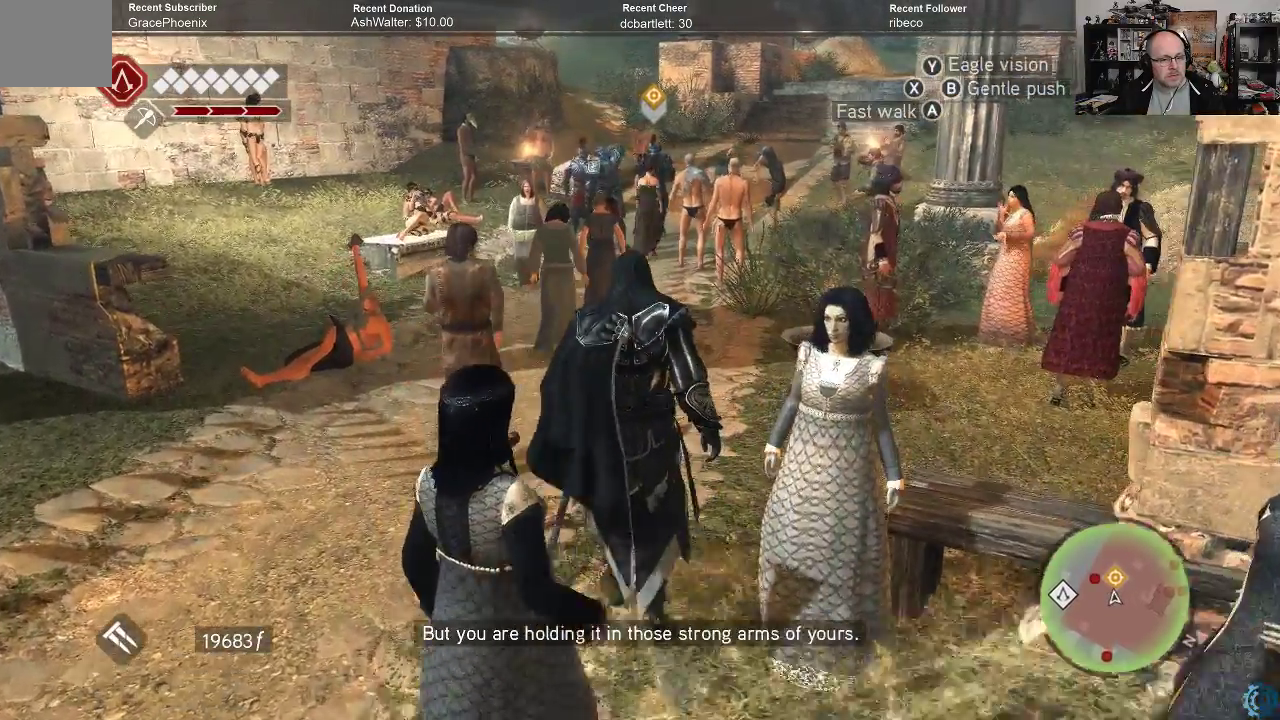
{"buttons": [], "left_stick": "up", "right_stick": "center", "events": []}
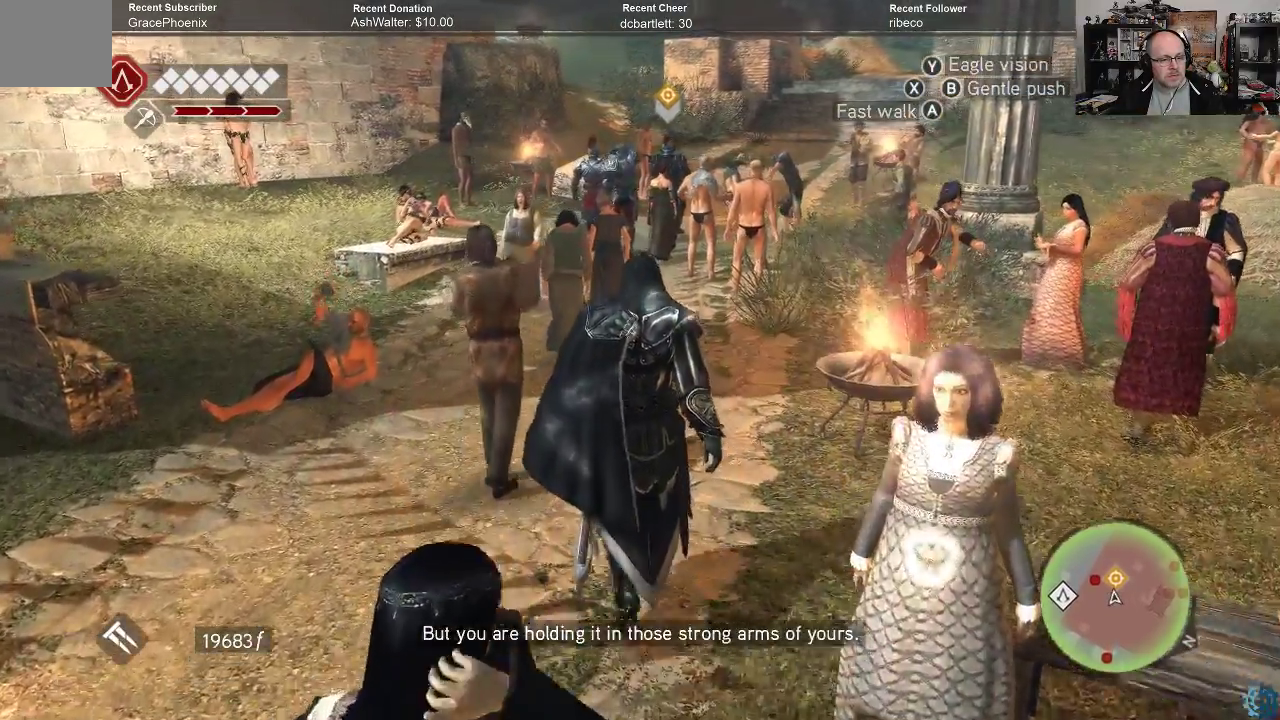
{"buttons": [], "left_stick": "up", "right_stick": "center", "events": []}
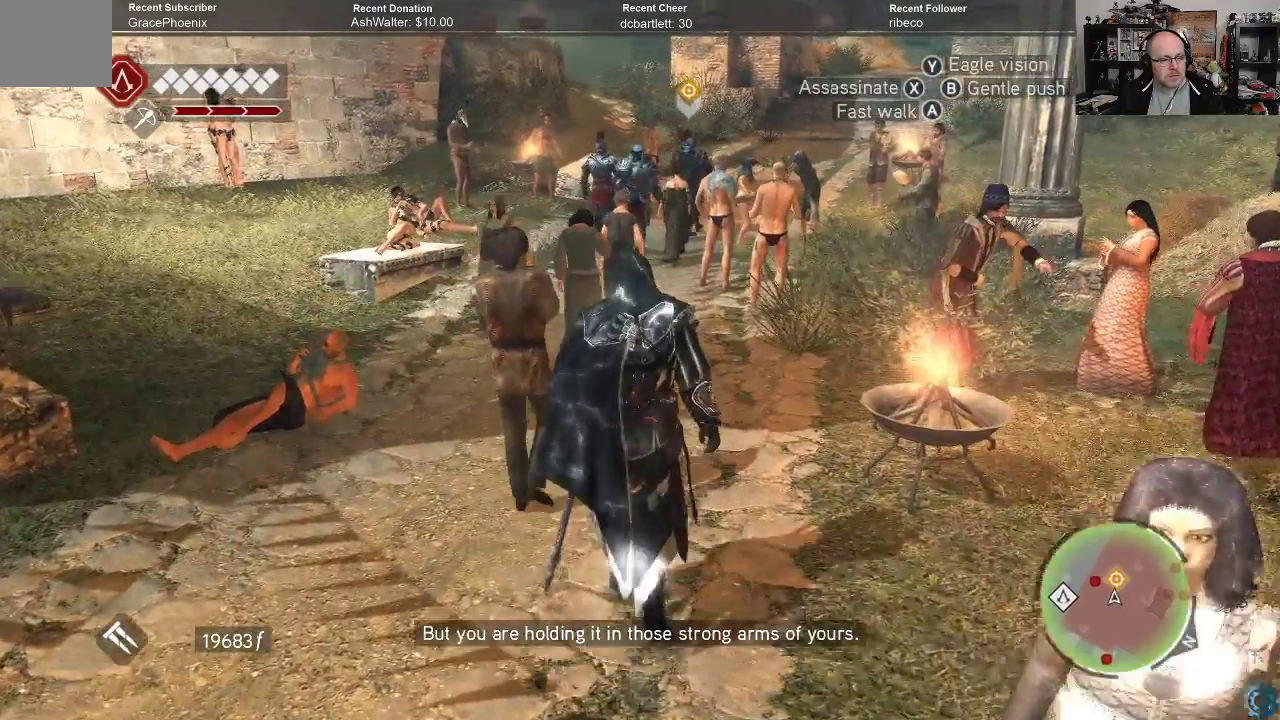
{"buttons": [], "left_stick": "up", "right_stick": "center", "events": []}
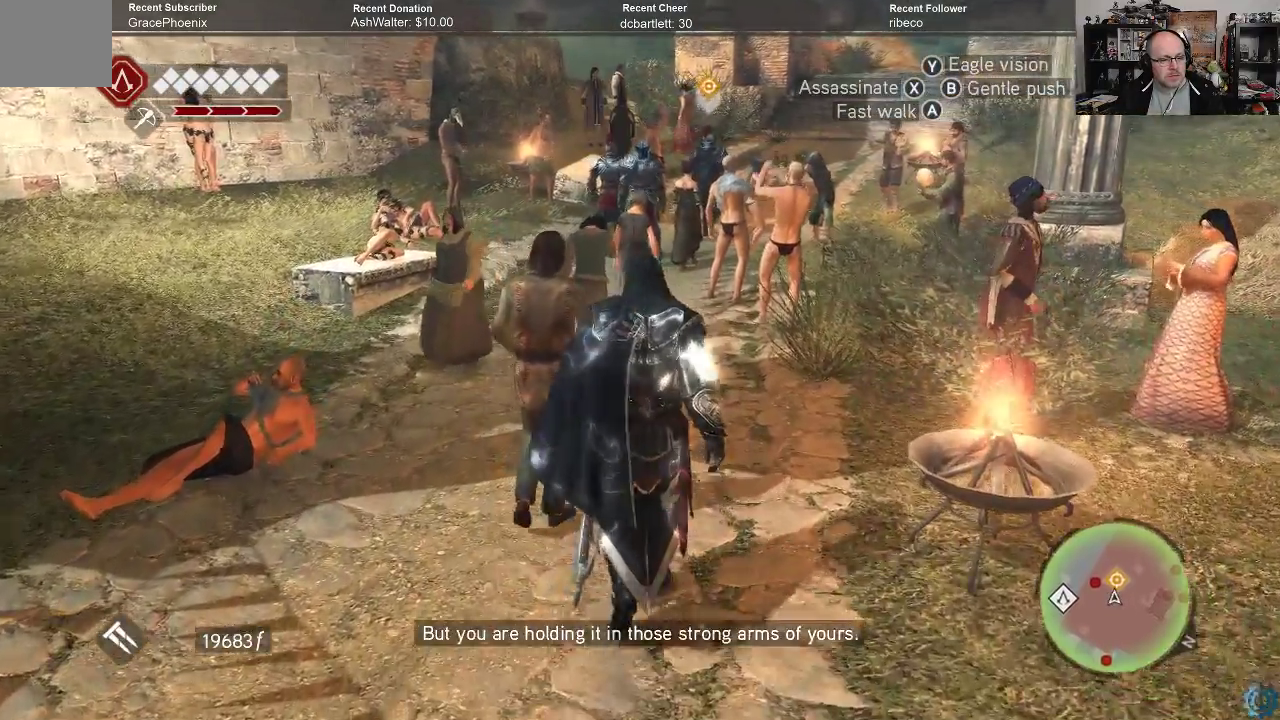
{"buttons": [], "left_stick": "up", "right_stick": "center", "events": []}
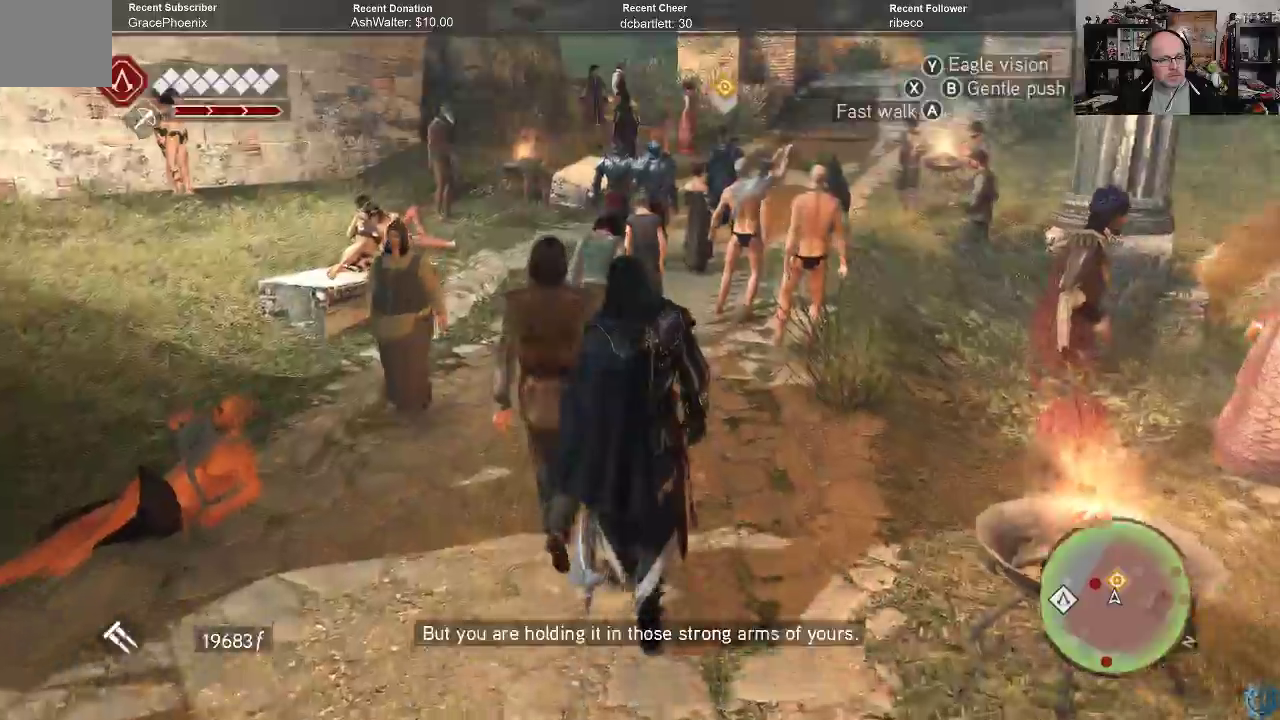
{"buttons": [], "left_stick": "up", "right_stick": "center", "events": [[133, "right_stick", "right"], [300, "right_stick", "center"]]}
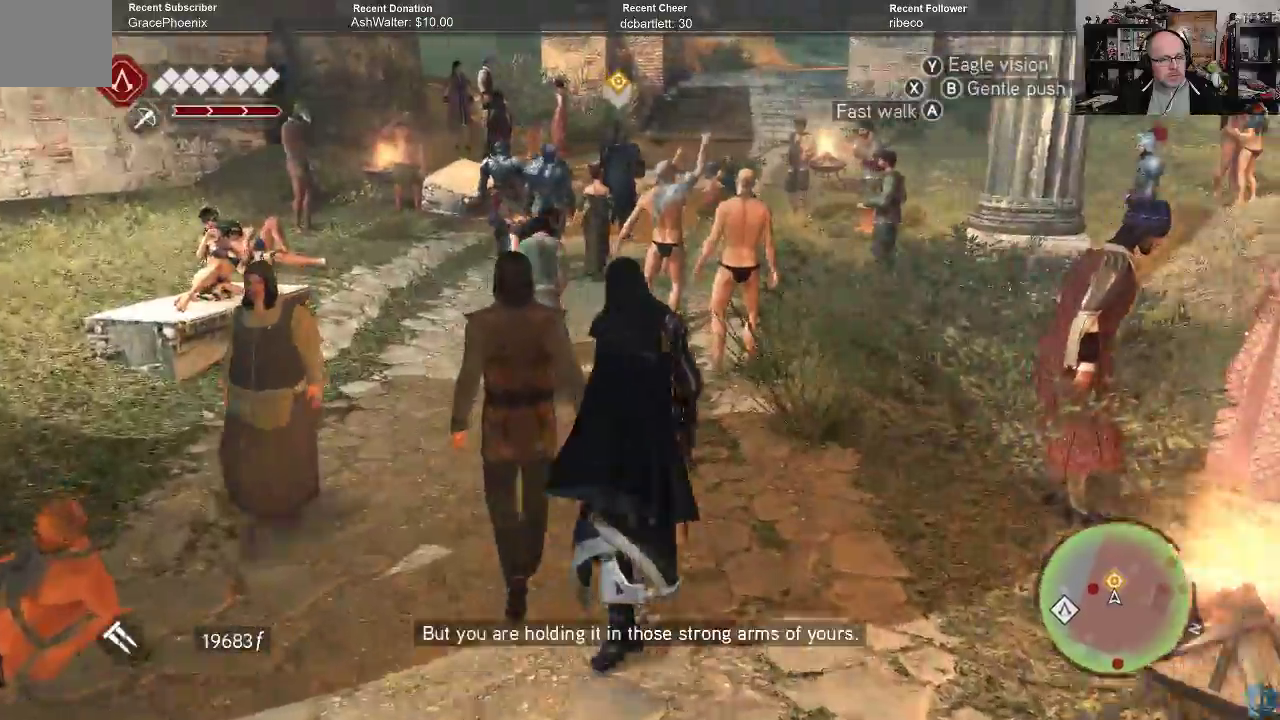
{"buttons": [], "left_stick": "up", "right_stick": "center", "events": []}
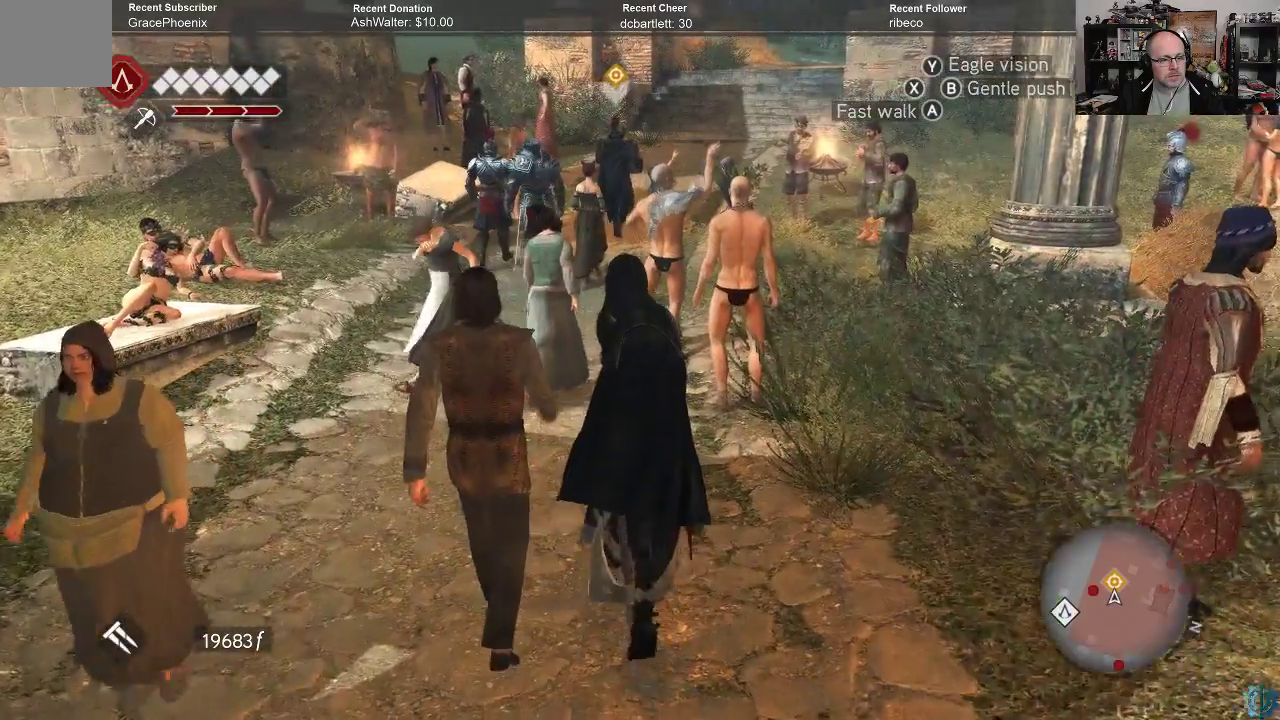
{"buttons": [], "left_stick": "up", "right_stick": "center", "events": []}
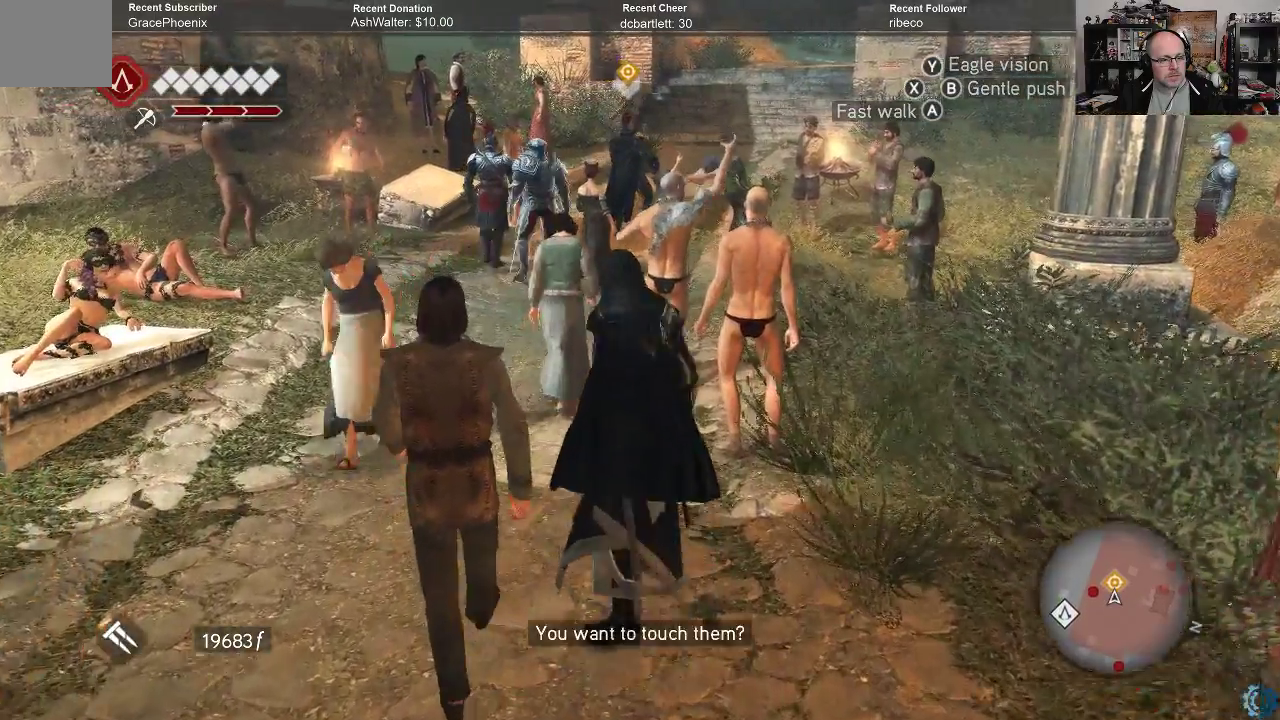
{"buttons": [], "left_stick": "up", "right_stick": "center", "events": []}
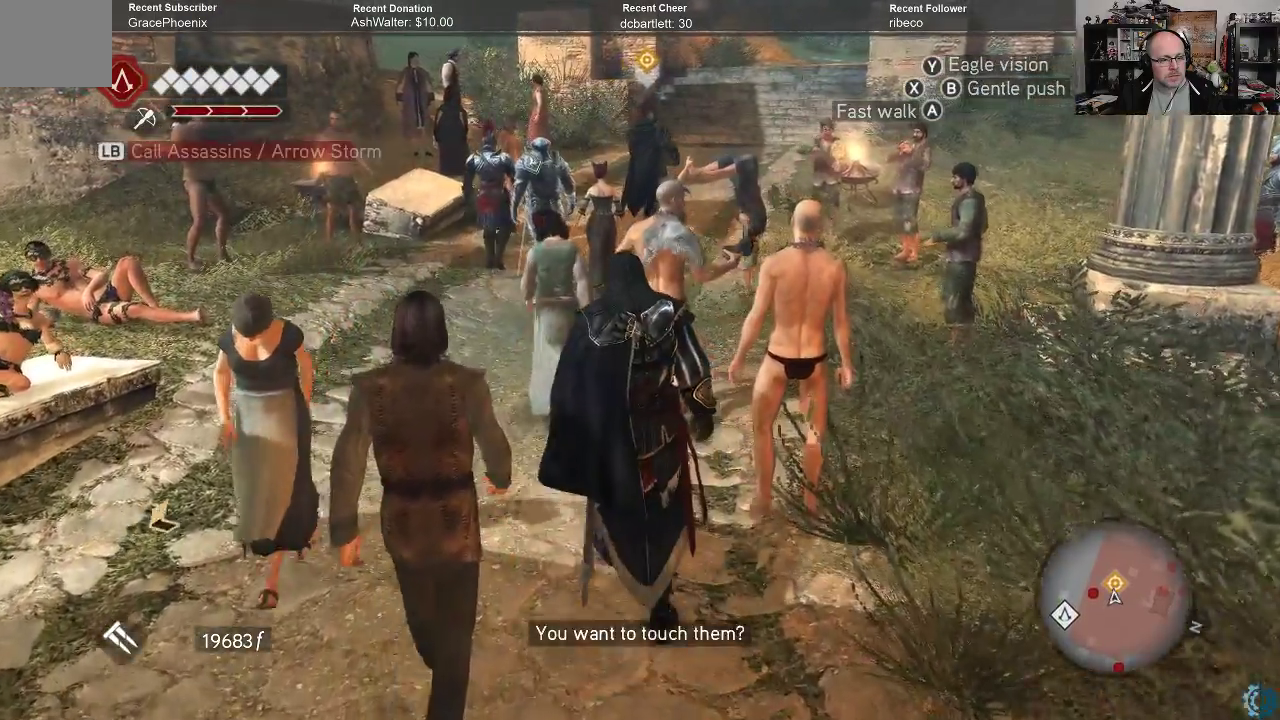
{"buttons": [], "left_stick": "up", "right_stick": "center", "events": []}
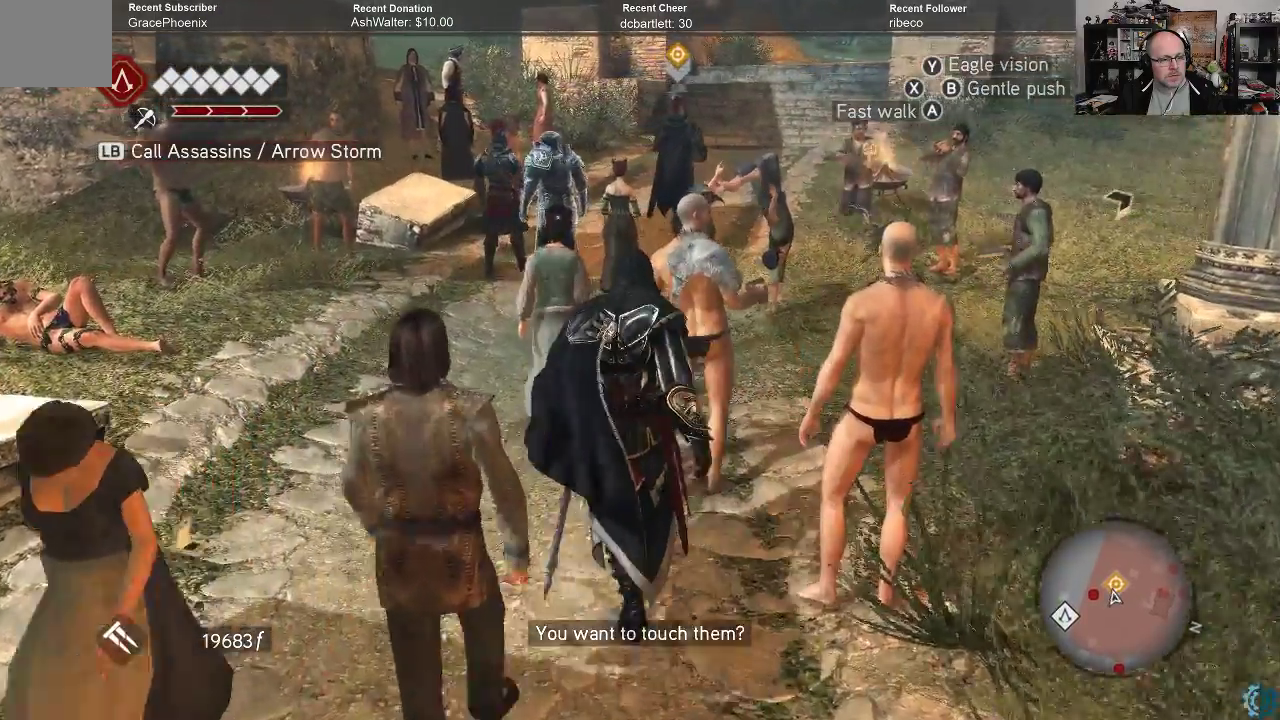
{"buttons": [], "left_stick": "up", "right_stick": "center", "events": []}
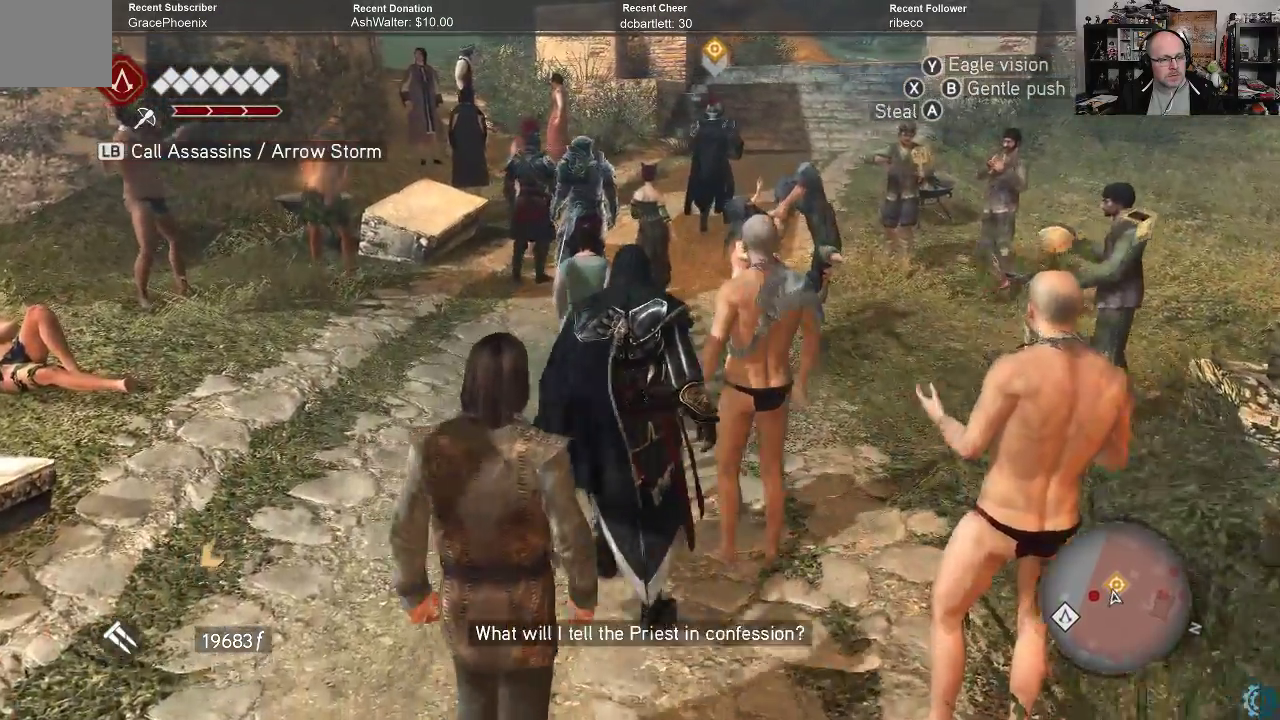
{"buttons": [], "left_stick": "up-right", "right_stick": "center", "events": [[500, "left_stick", "up-right"]]}
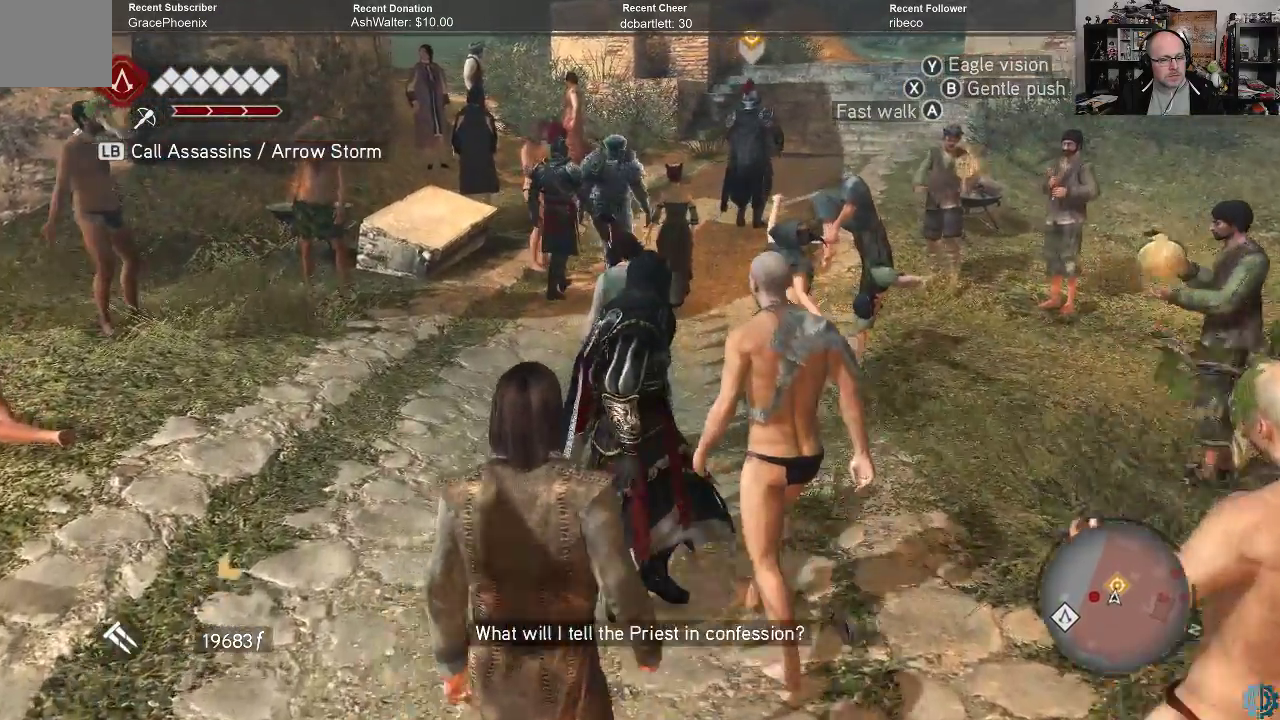
{"buttons": [], "left_stick": "up-right", "right_stick": "center", "events": []}
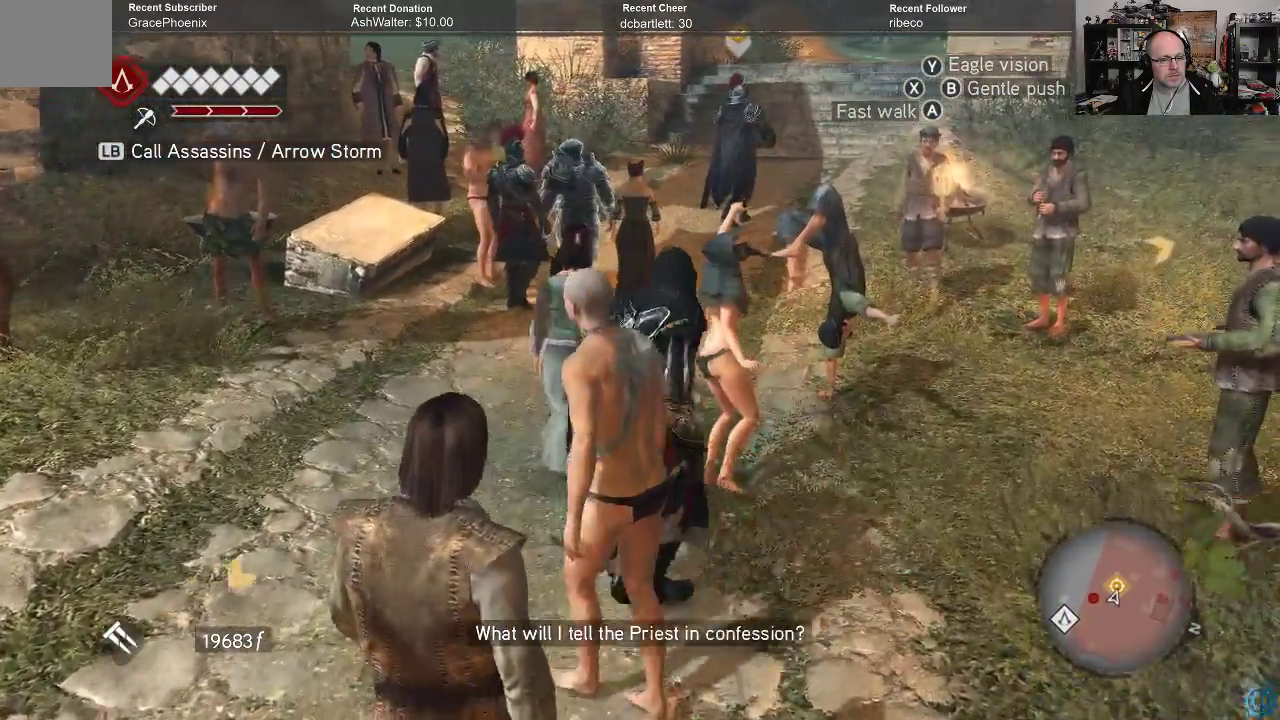
{"buttons": [], "left_stick": "up-right", "right_stick": "center", "events": []}
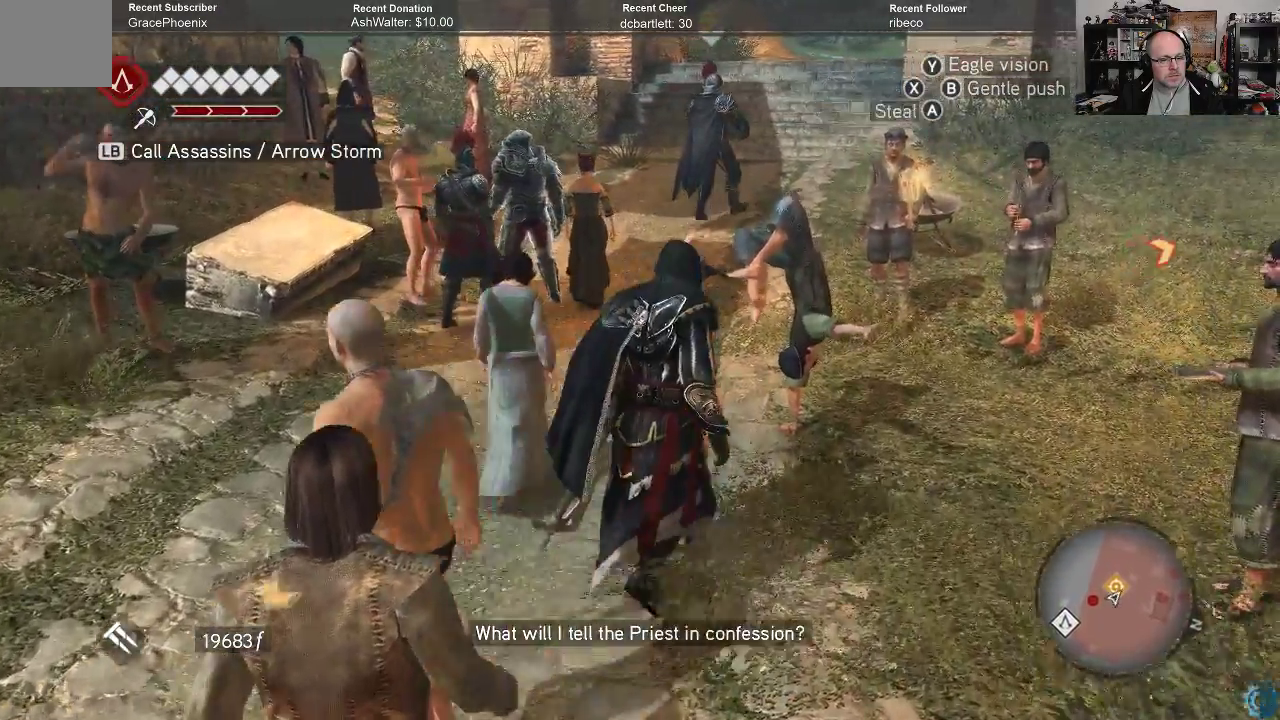
{"buttons": [], "left_stick": "up-right", "right_stick": "center", "events": []}
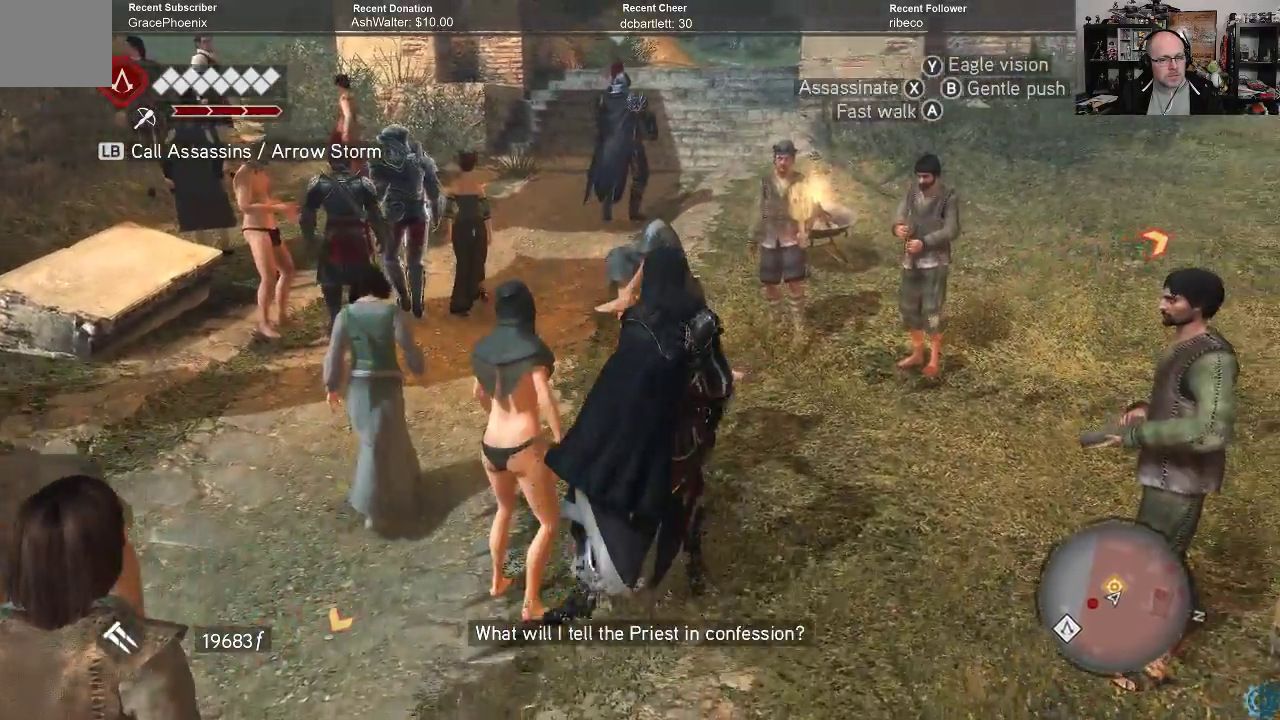
{"buttons": [], "left_stick": "up-right", "right_stick": "center", "events": []}
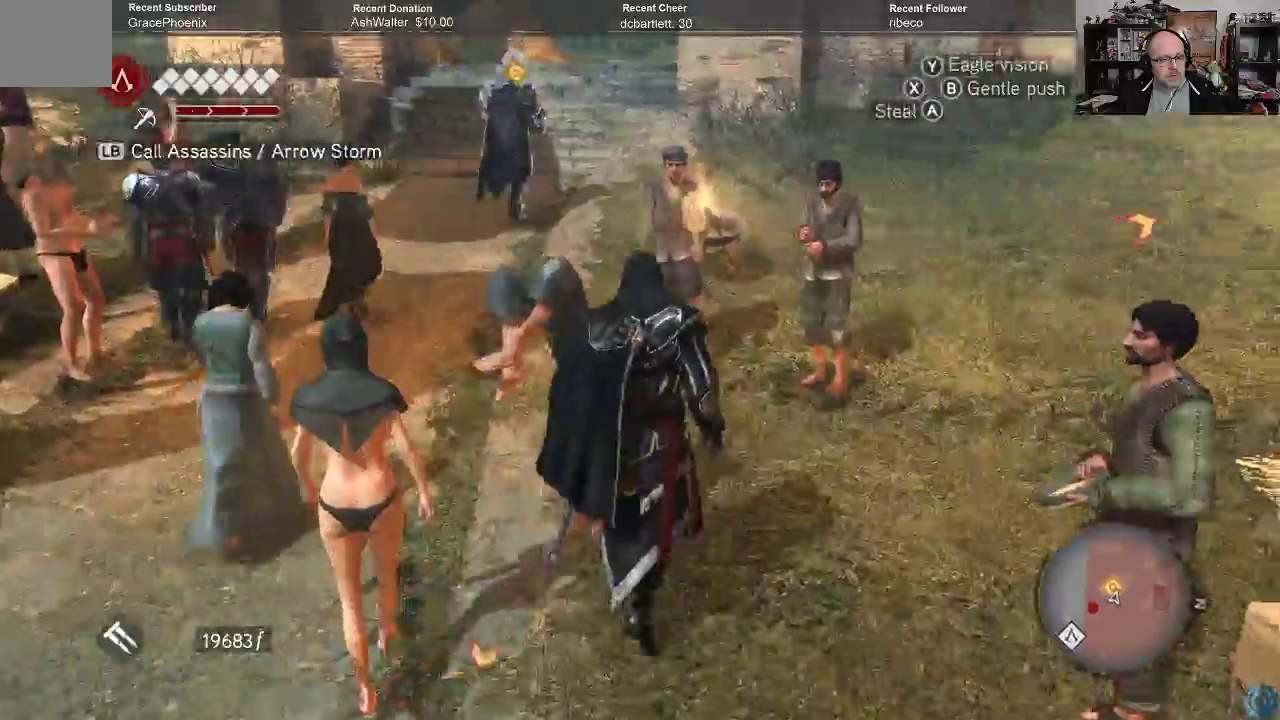
{"buttons": [], "left_stick": "up-right", "right_stick": "left", "events": [[133, "right_stick", "left"]]}
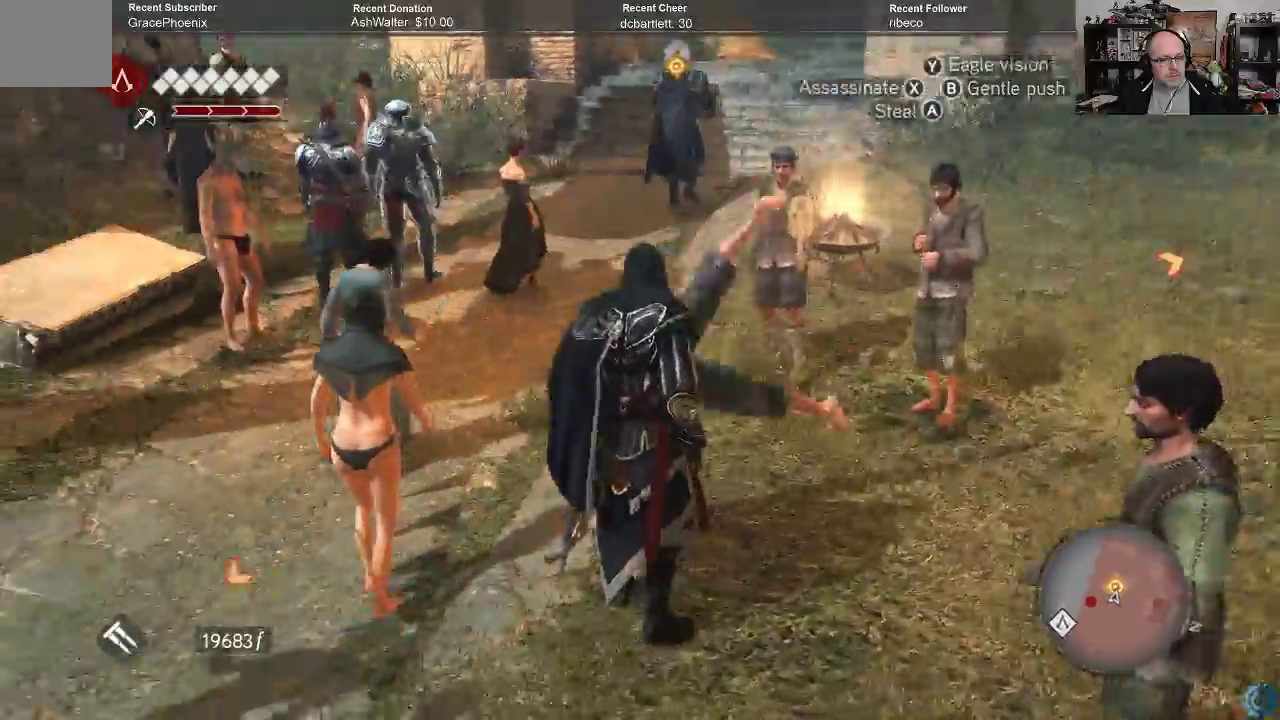
{"buttons": [], "left_stick": "up-right", "right_stick": "center", "events": [[67, "right_stick", "center"]]}
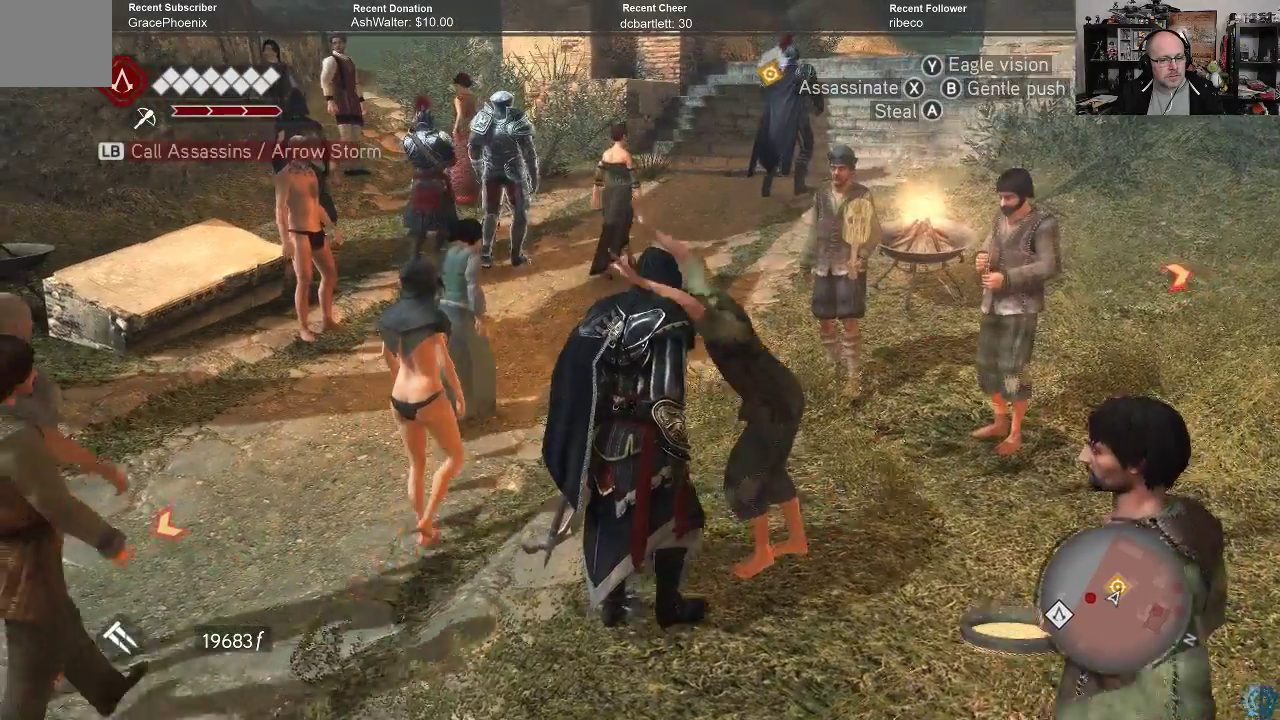
{"buttons": [], "left_stick": "up", "right_stick": "center", "events": [[367, "left_stick", "up"]]}
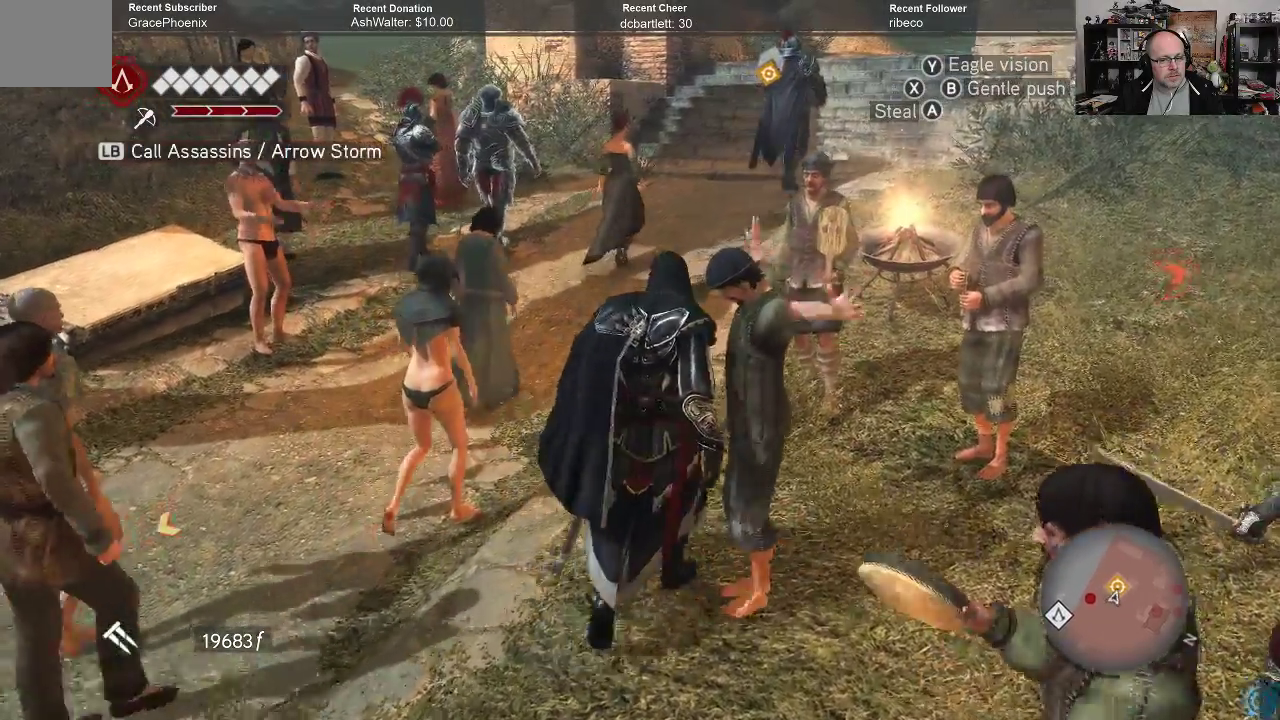
{"buttons": [], "left_stick": "up", "right_stick": "center", "events": []}
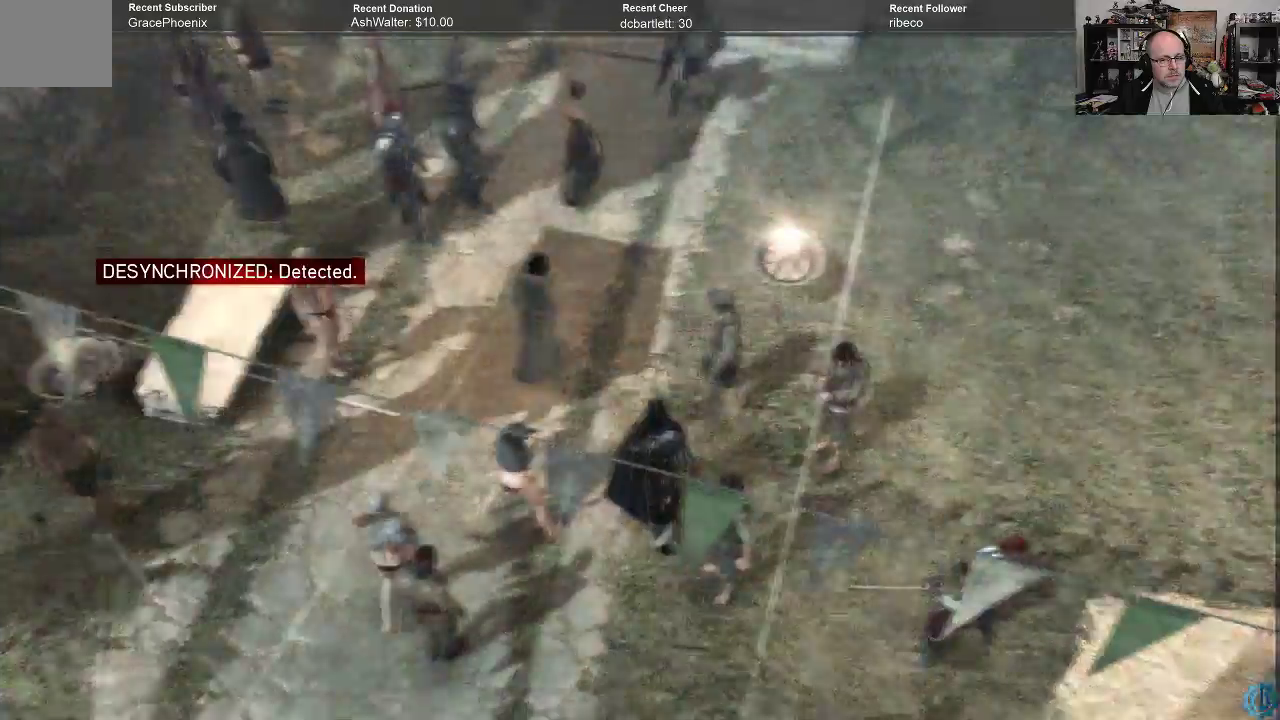
{"buttons": [], "left_stick": "center", "right_stick": "center", "events": [[400, "left_stick", "center"]]}